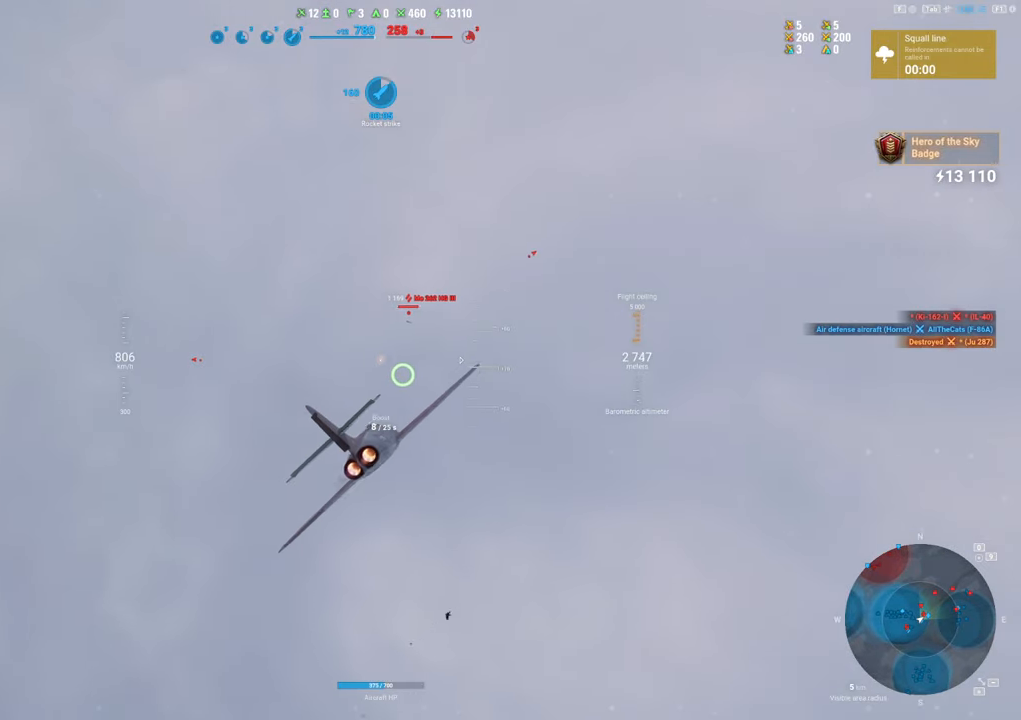
Gameplay with keyboard and mouse; each line is a JSON object with the keys and mouse buttons held at the frame after it. "events" lists presses ("down") and releases ("up") of "1", "2", "3", "4", "5", "a", "alt", "c", "caps_lock", "ctrl", "d", "e", "f", "g", "q", "r", "s", "shift", "space", "t", "tab", "v", "w", "x", "z", "mouse_left", "mouse_wheel" and "mouse_right" between this image and that frame as [ms after this image, input, new state], when the widget could be followed in between. "mouse_left", "mouse_wheel", "mouse_right" = the "left", "wheel", "right" buttons of the "mouse" list. No other keys are recorded. "wheel" means that the mouse wheel is clicked or scrolled. "mouse_move" is the direction in which the mouse moves at that frame (one of eight, or "still"), when it could be read.
{"keys": ["s", "shift"], "mouse": [], "mouse_move": "left", "events": [[267, "s", "down"]]}
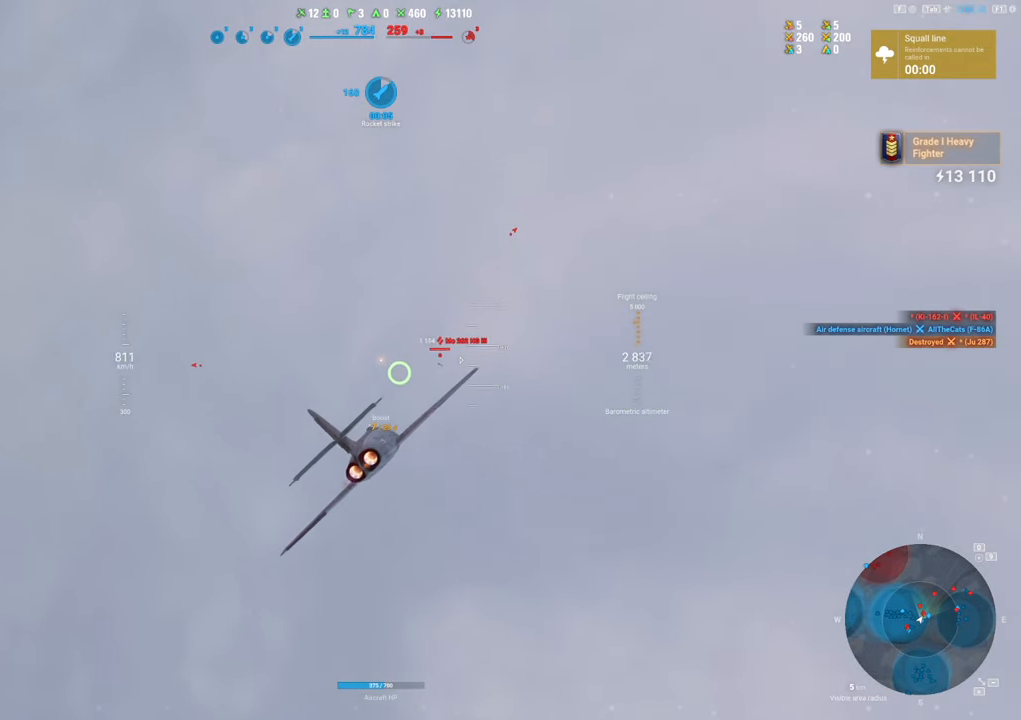
{"keys": [], "mouse": [], "mouse_move": "still", "events": [[50, "shift", "up"], [283, "s", "up"]]}
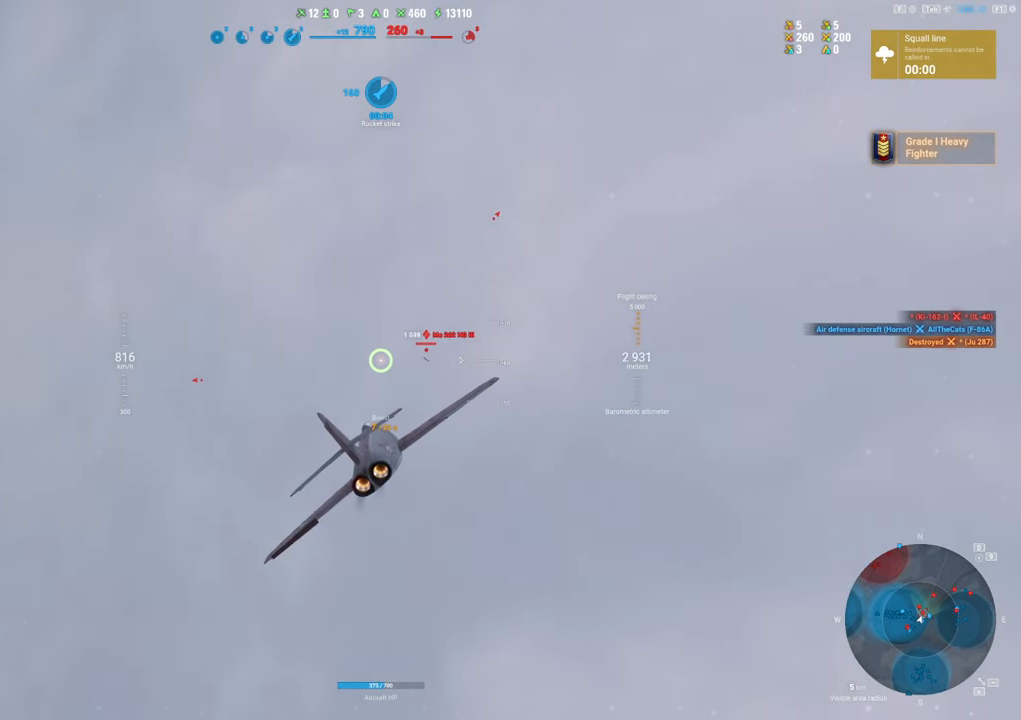
{"keys": ["s"], "mouse": [], "mouse_move": "left", "events": [[217, "a", "down"], [250, "s", "down"], [317, "a", "up"]]}
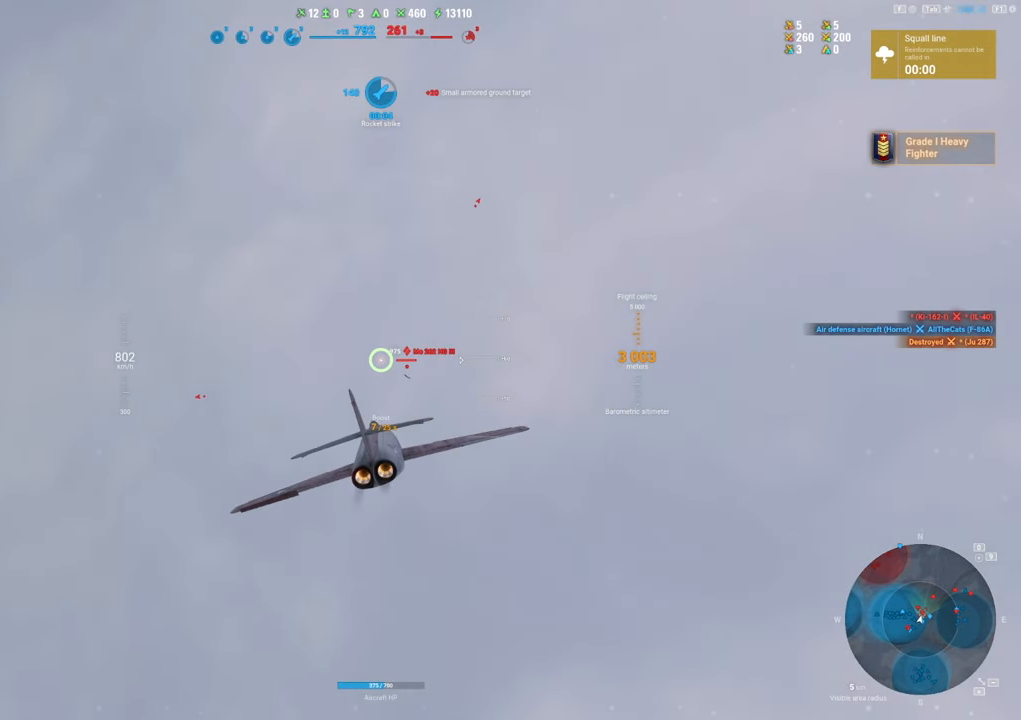
{"keys": ["shift"], "mouse": [], "mouse_move": "still", "events": [[183, "s", "up"], [233, "shift", "down"]]}
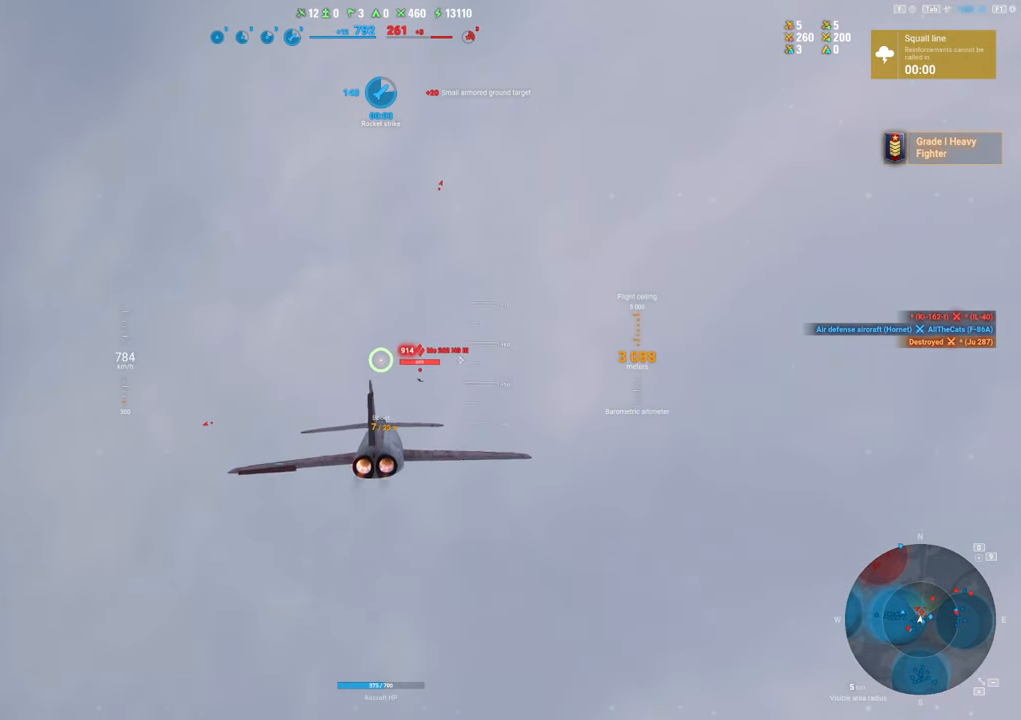
{"keys": ["a"], "mouse": ["left"], "mouse_move": "left", "events": [[50, "mouse_left", "down"], [50, "shift", "up"], [100, "a", "down"]]}
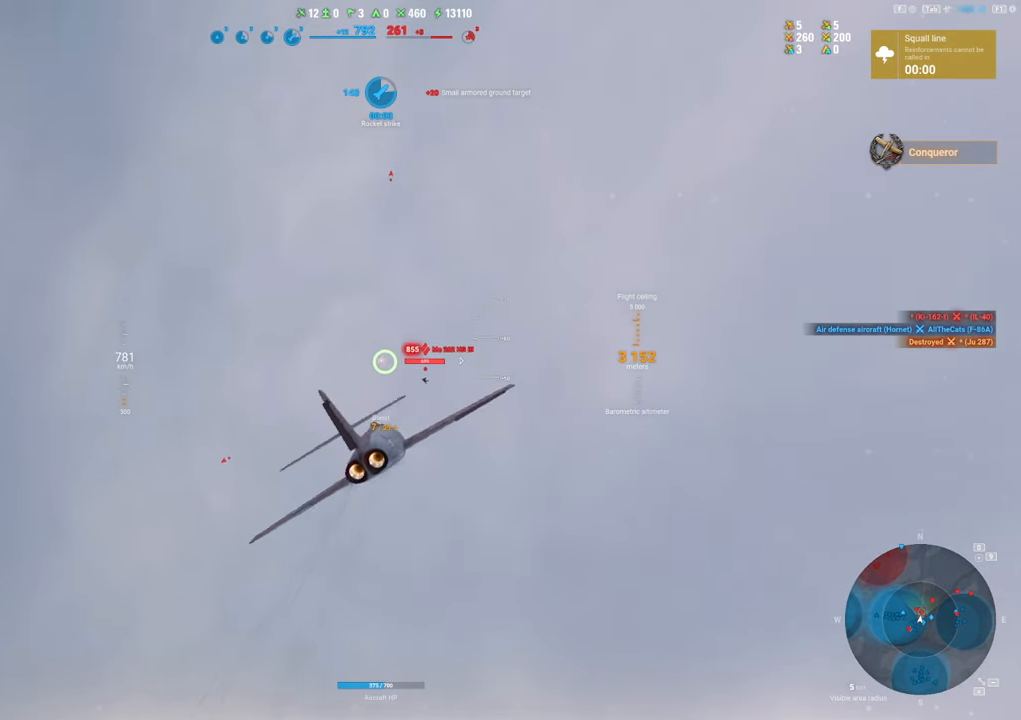
{"keys": ["a"], "mouse": ["left"], "mouse_move": "left", "events": [[17, "a", "up"], [200, "a", "down"], [400, "a", "up"], [483, "a", "down"]]}
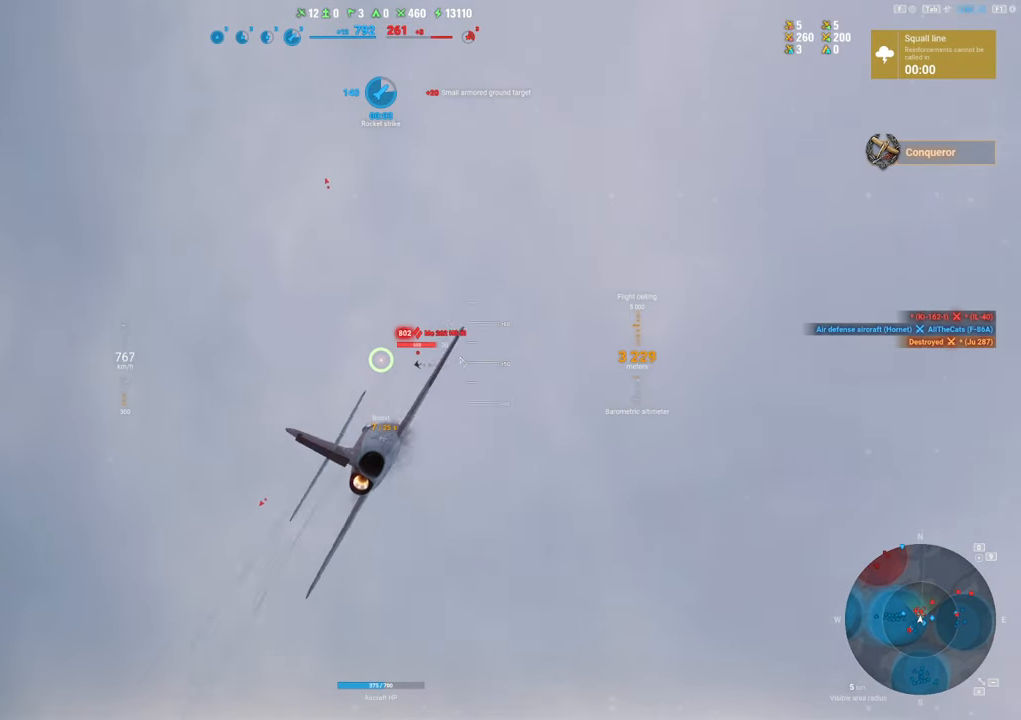
{"keys": [], "mouse": ["left"], "mouse_move": "left", "events": [[133, "a", "up"], [317, "a", "down"], [450, "a", "up"]]}
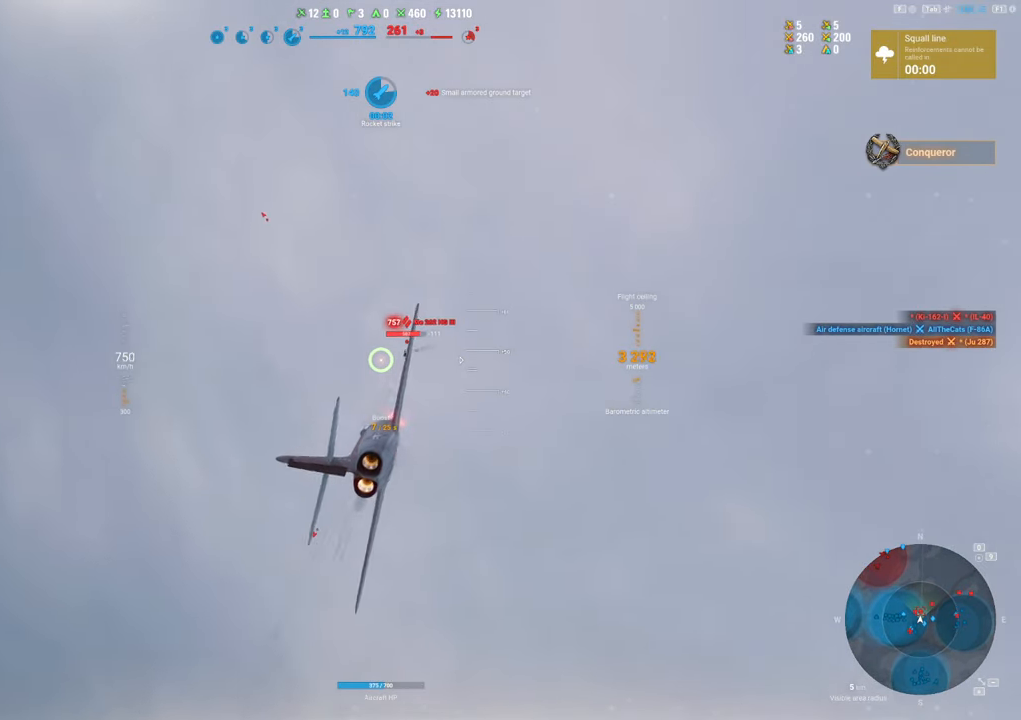
{"keys": [], "mouse": [], "mouse_move": "still", "events": [[100, "a", "down"], [200, "a", "up"], [333, "mouse_left", "up"]]}
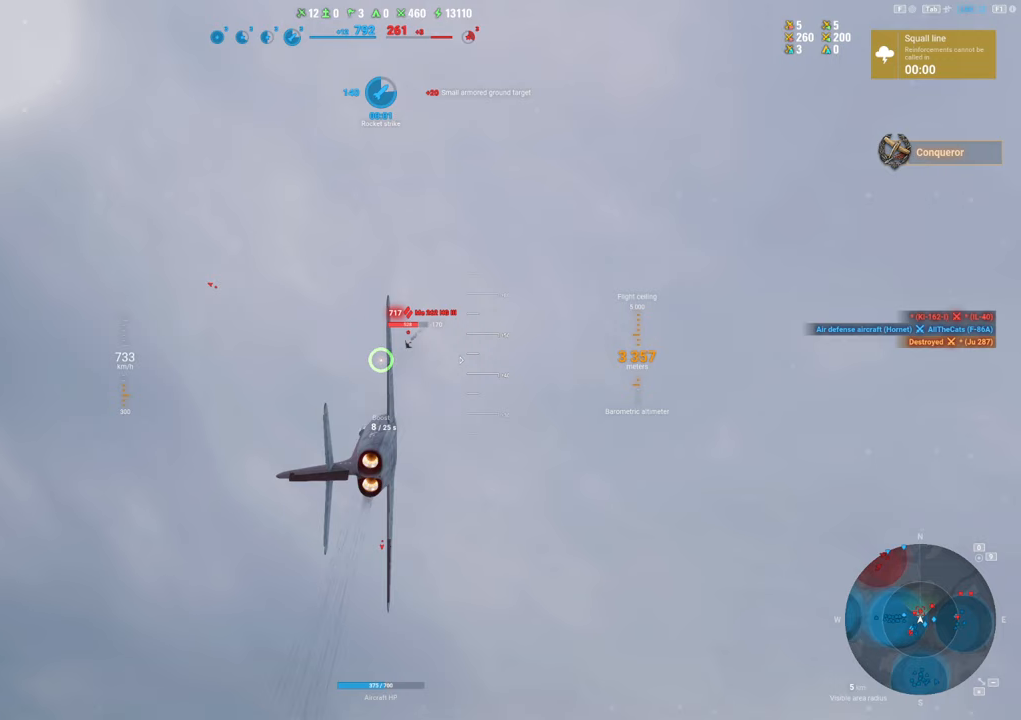
{"keys": ["a"], "mouse": [], "mouse_move": "still", "events": [[300, "a", "down"]]}
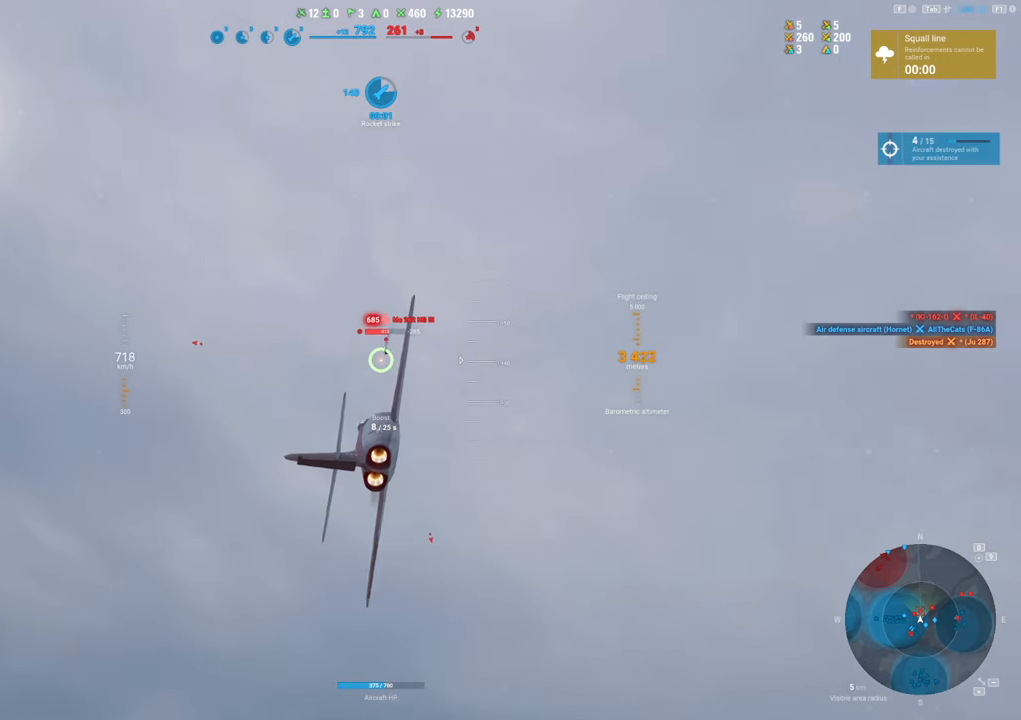
{"keys": ["a"], "mouse": ["left"], "mouse_move": "still", "events": [[33, "a", "up"], [33, "mouse_left", "down"], [317, "a", "down"]]}
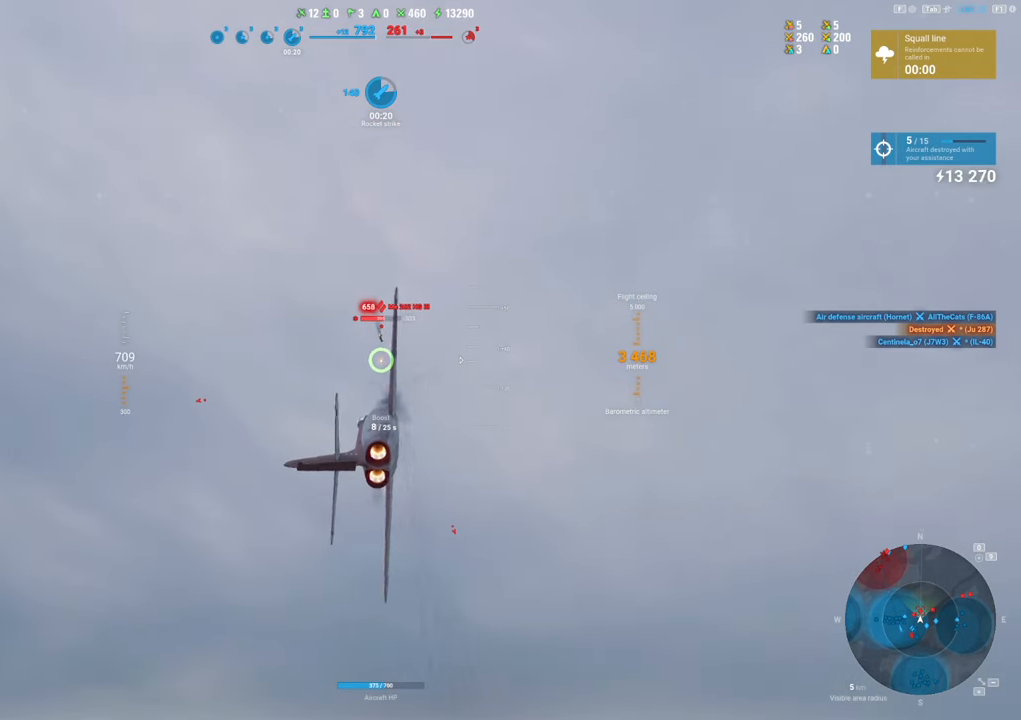
{"keys": ["a"], "mouse": ["left"], "mouse_move": "right", "events": []}
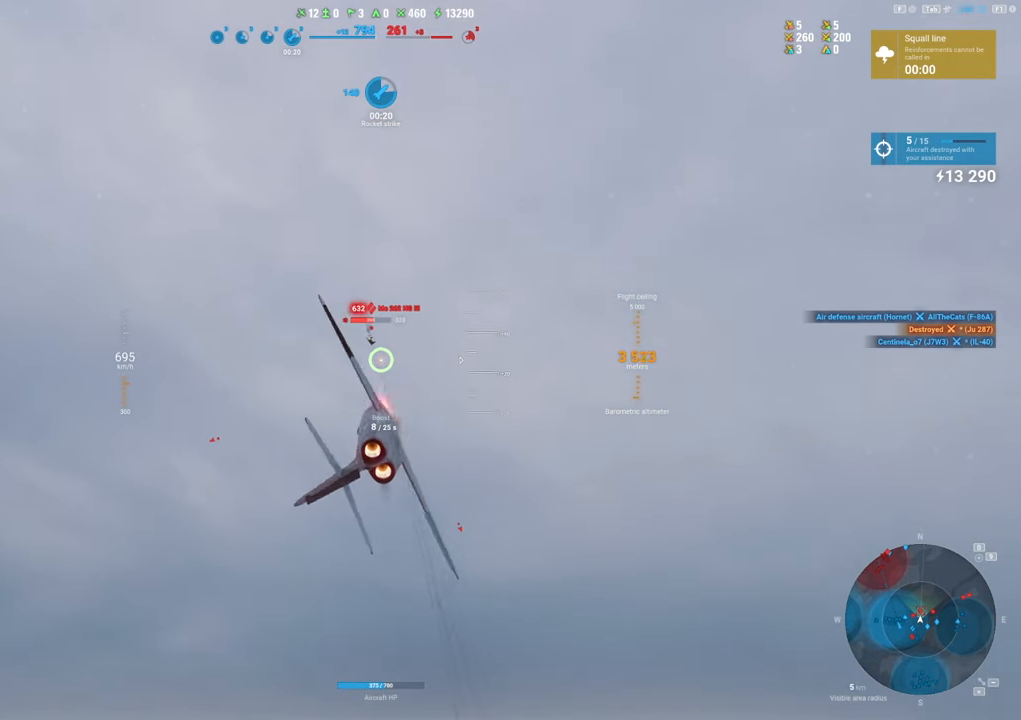
{"keys": ["a"], "mouse": ["left"], "mouse_move": "still", "events": [[167, "a", "up"], [217, "mouse_left", "up"], [450, "a", "down"], [483, "mouse_left", "down"]]}
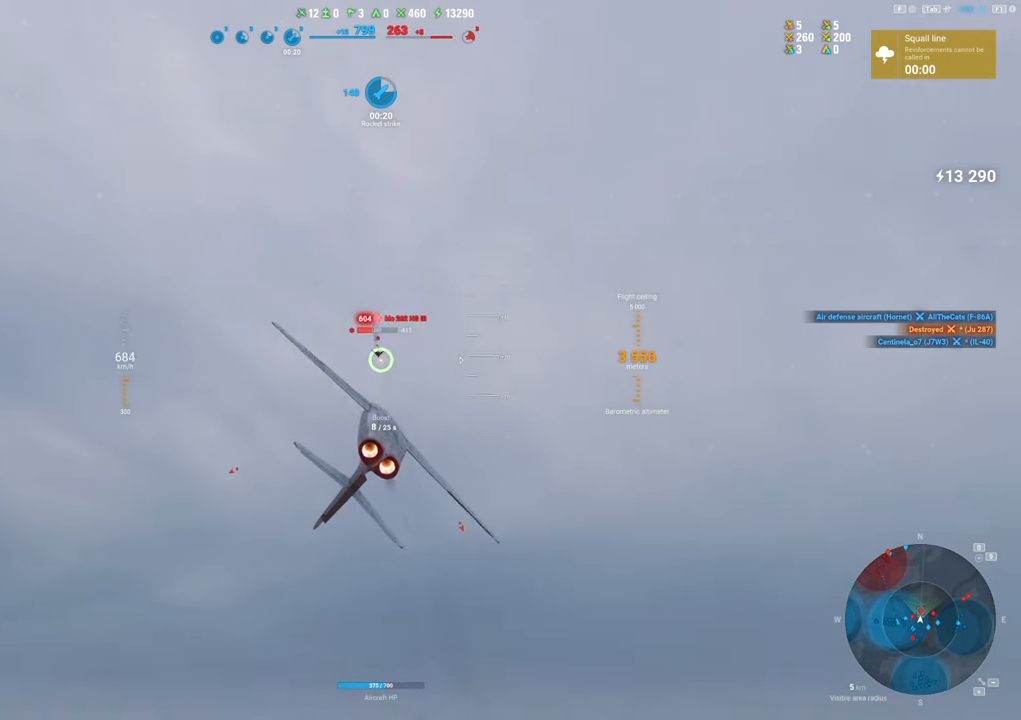
{"keys": [], "mouse": ["left"], "mouse_move": "down", "events": [[267, "a", "up"]]}
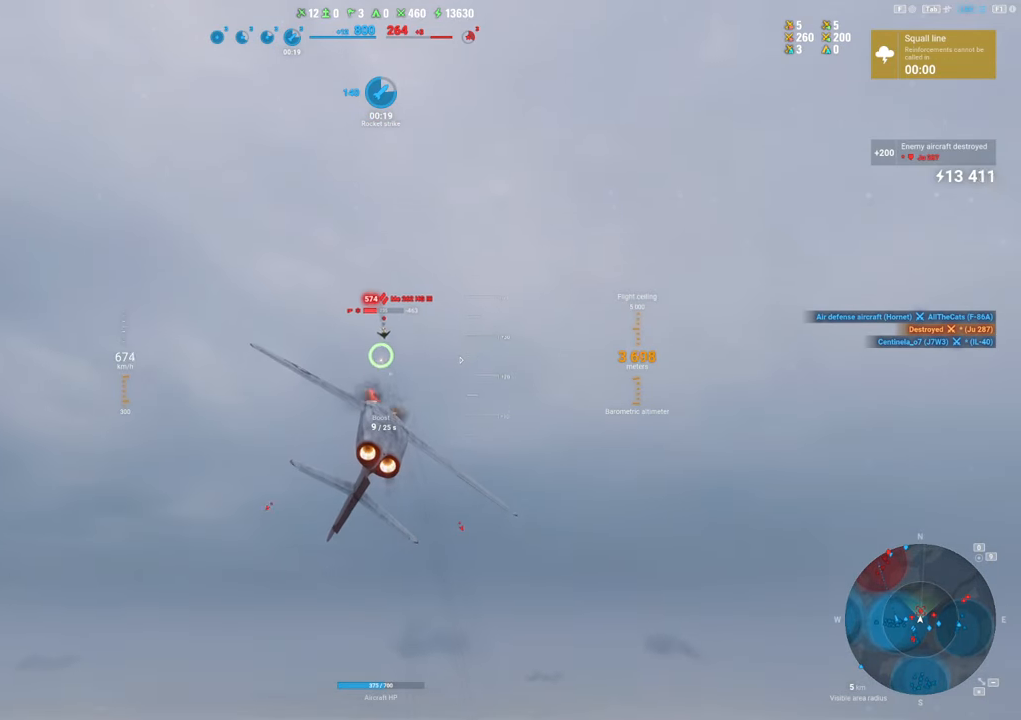
{"keys": [], "mouse": ["left"], "mouse_move": "down", "events": [[50, "a", "down"], [333, "a", "up"]]}
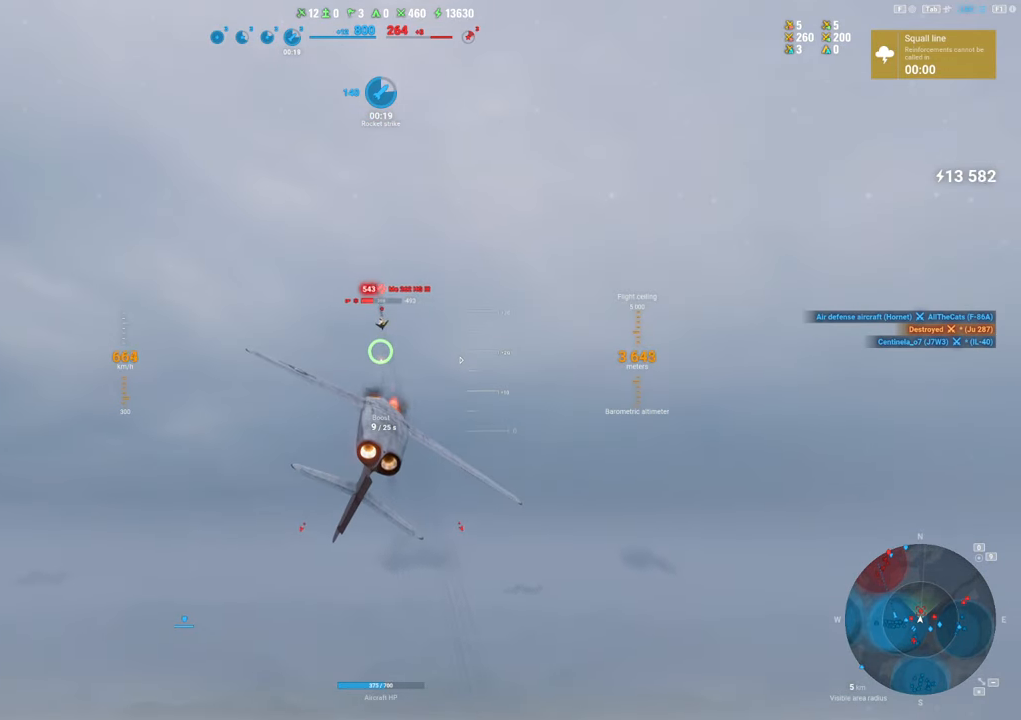
{"keys": [], "mouse": ["left"], "mouse_move": "still", "events": []}
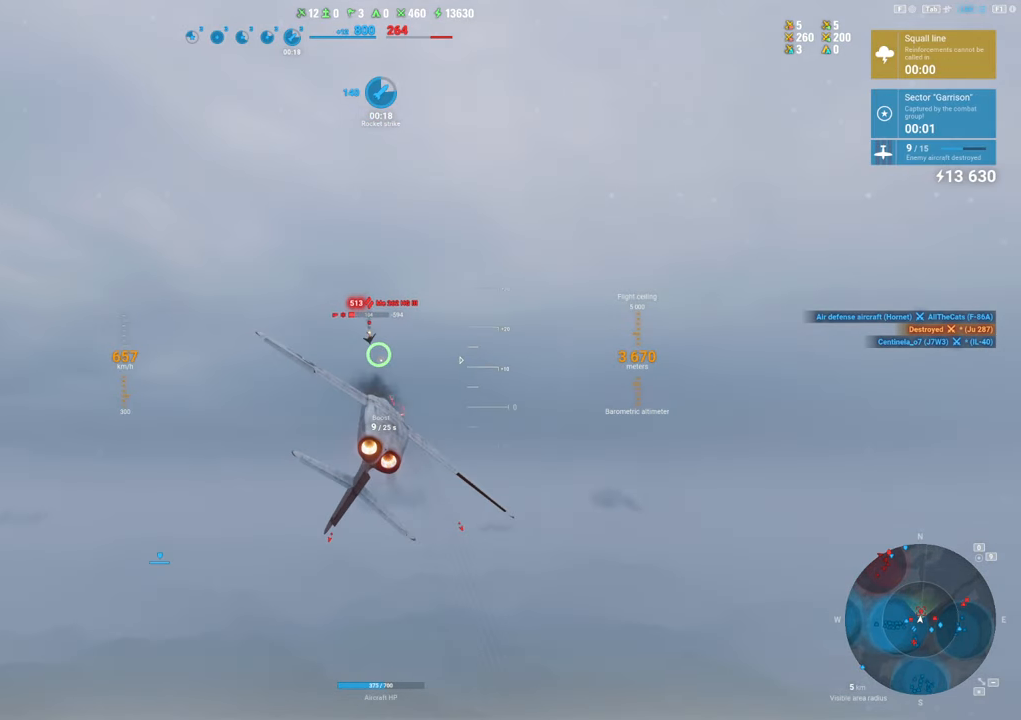
{"keys": ["a"], "mouse": ["left"], "mouse_move": "up-right", "events": [[450, "a", "down"]]}
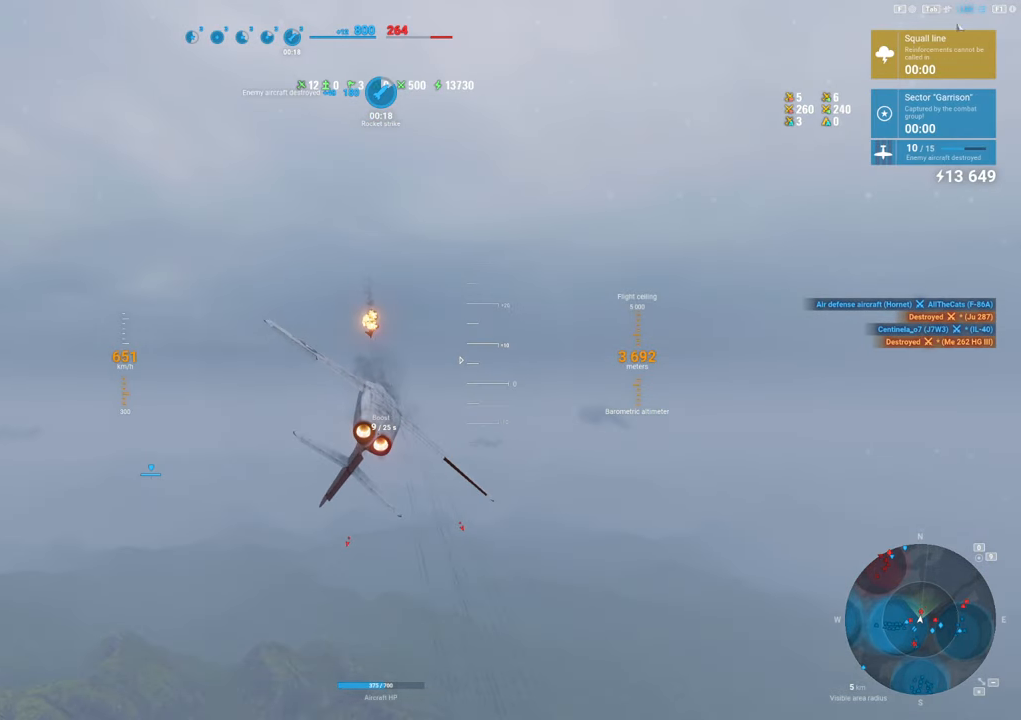
{"keys": [], "mouse": [], "mouse_move": "left", "events": [[183, "mouse_left", "up"], [233, "a", "up"]]}
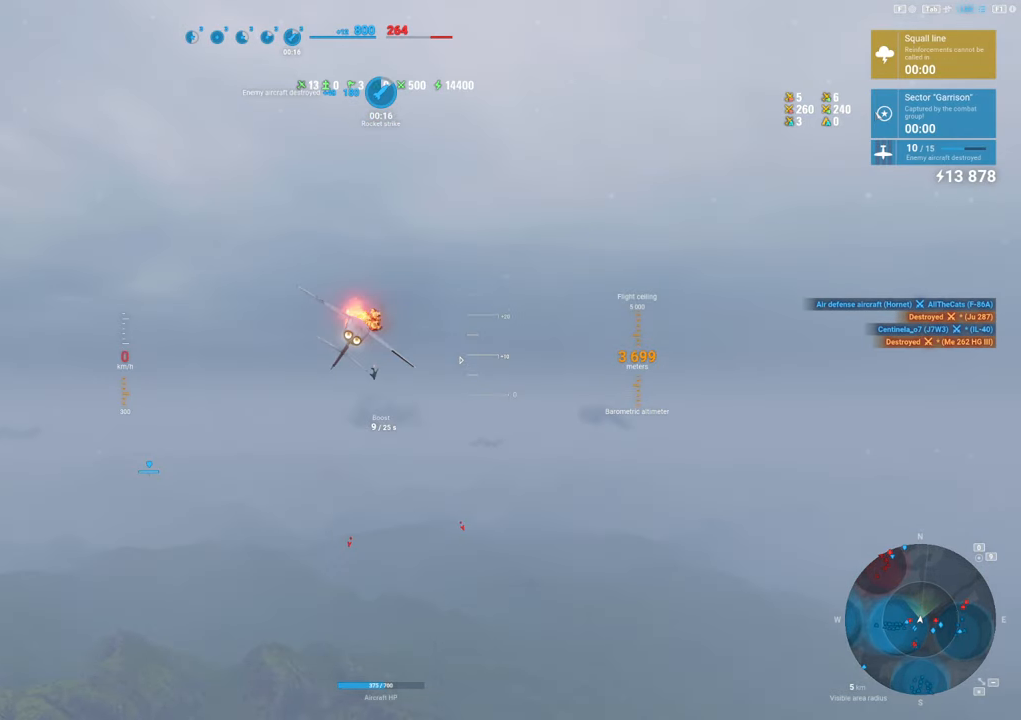
{"keys": [], "mouse": [], "mouse_move": "still", "events": []}
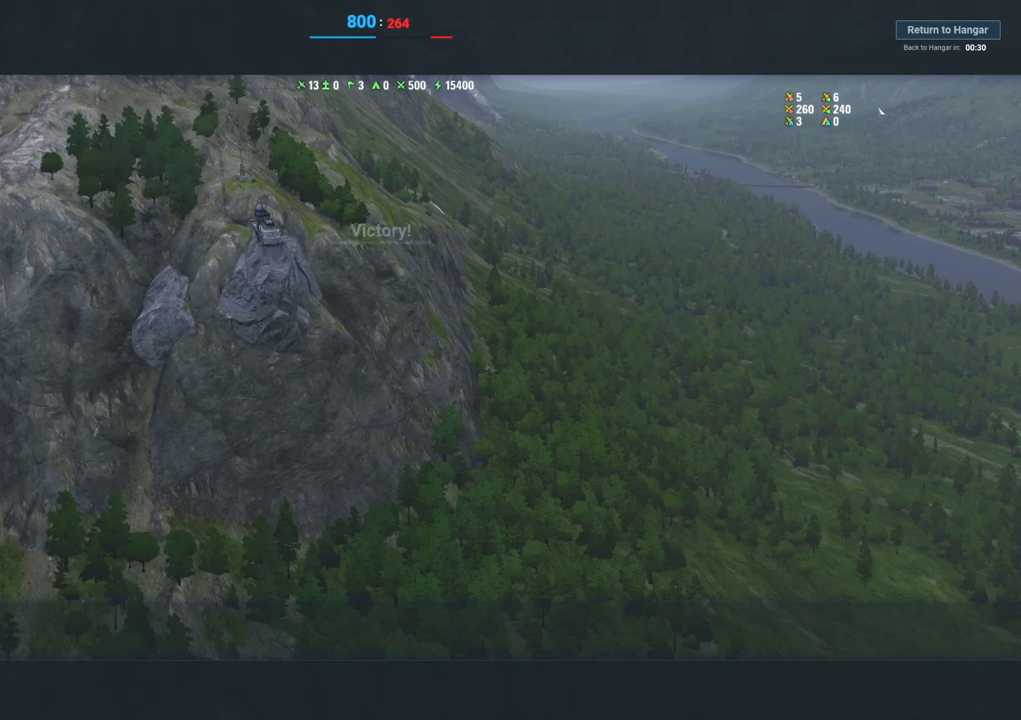
{"keys": [], "mouse": [], "mouse_move": "still", "events": []}
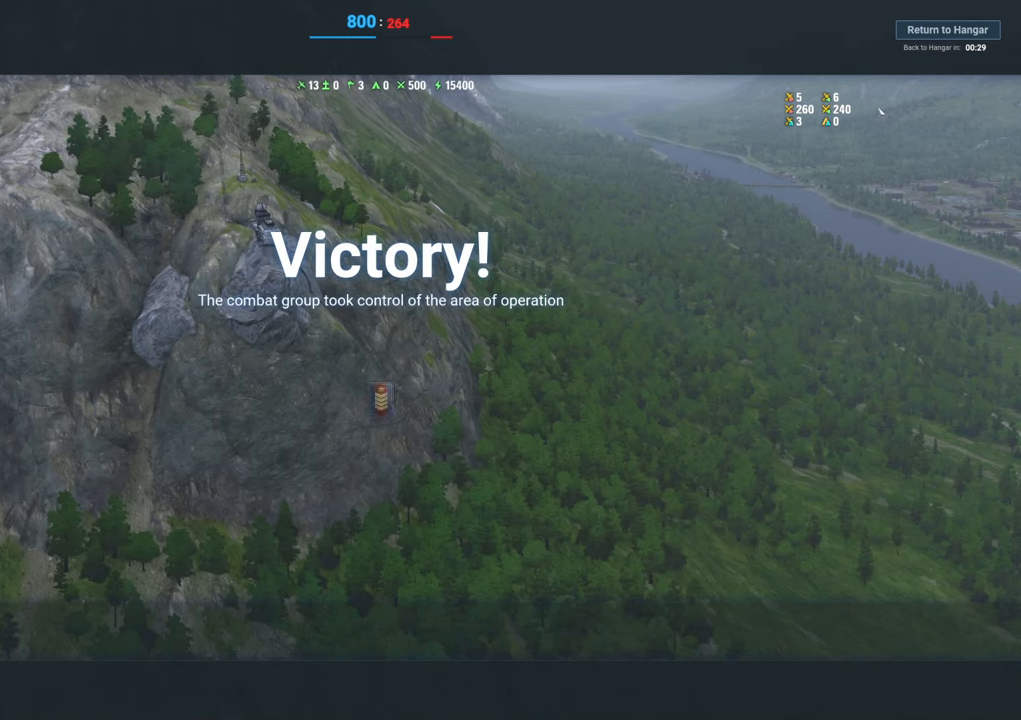
{"keys": [], "mouse": [], "mouse_move": "still", "events": []}
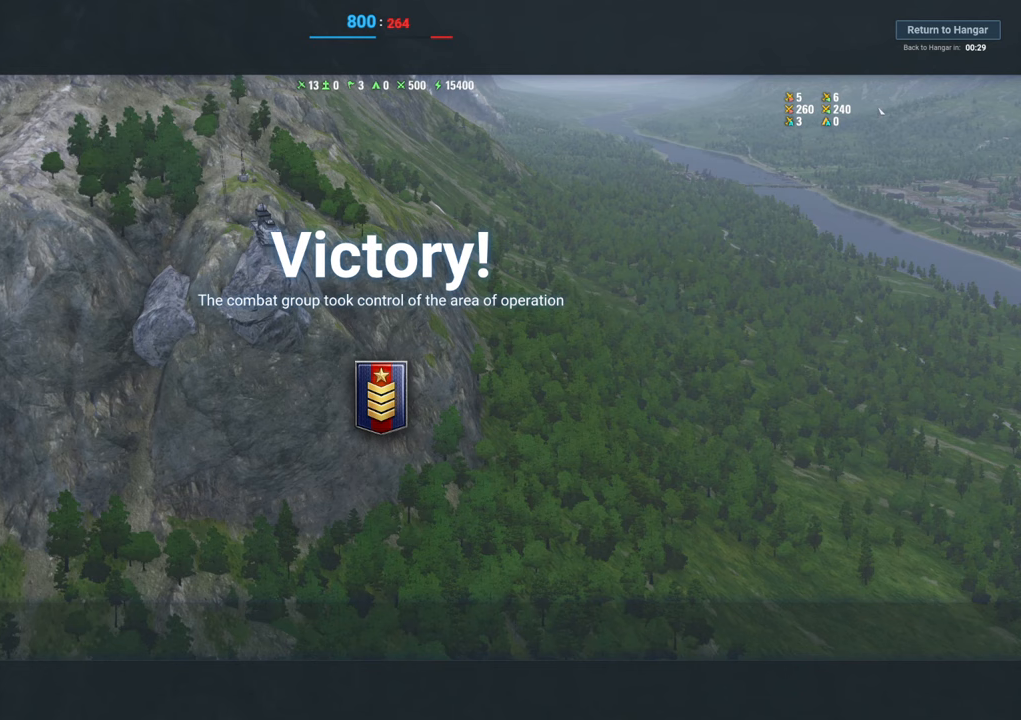
{"keys": [], "mouse": [], "mouse_move": "still", "events": []}
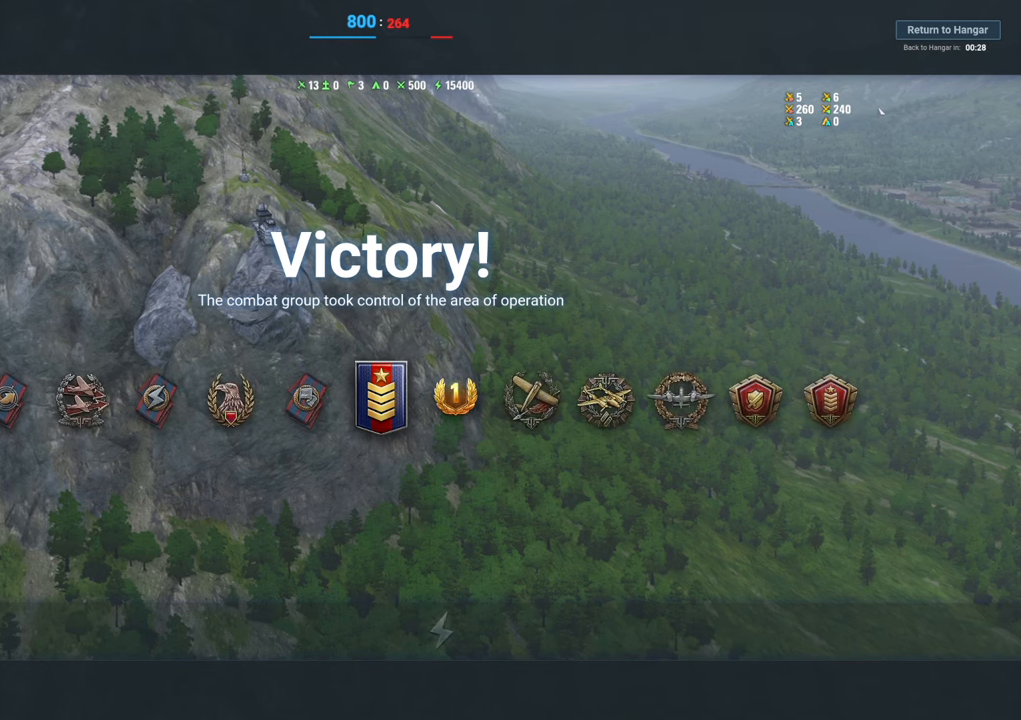
{"keys": [], "mouse": [], "mouse_move": "still", "events": []}
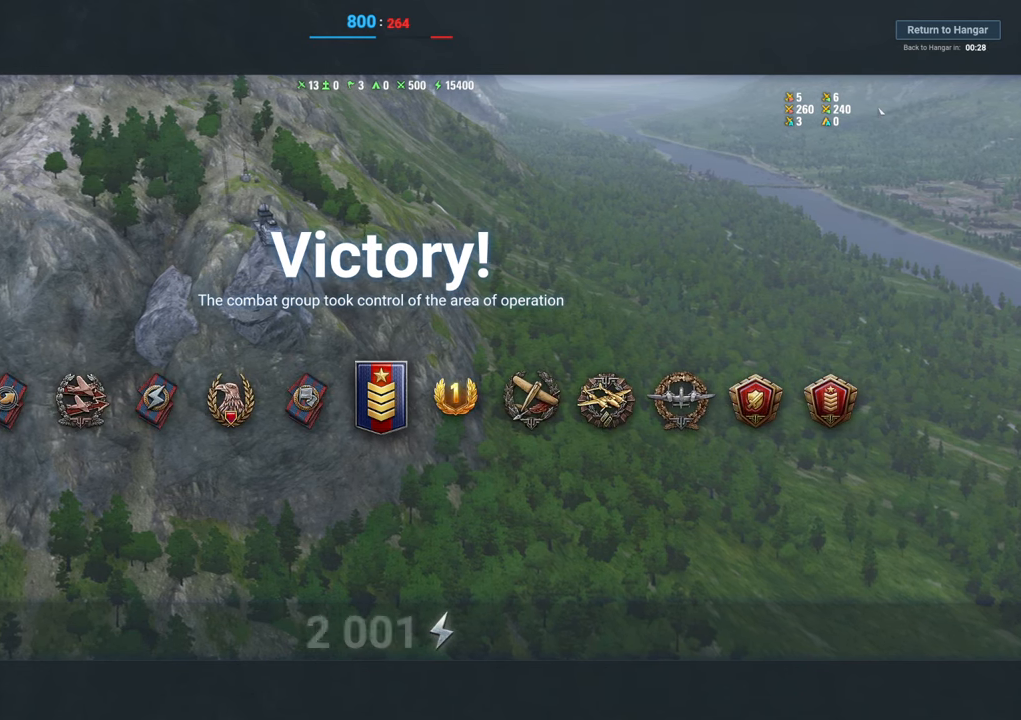
{"keys": [], "mouse": [], "mouse_move": "still", "events": []}
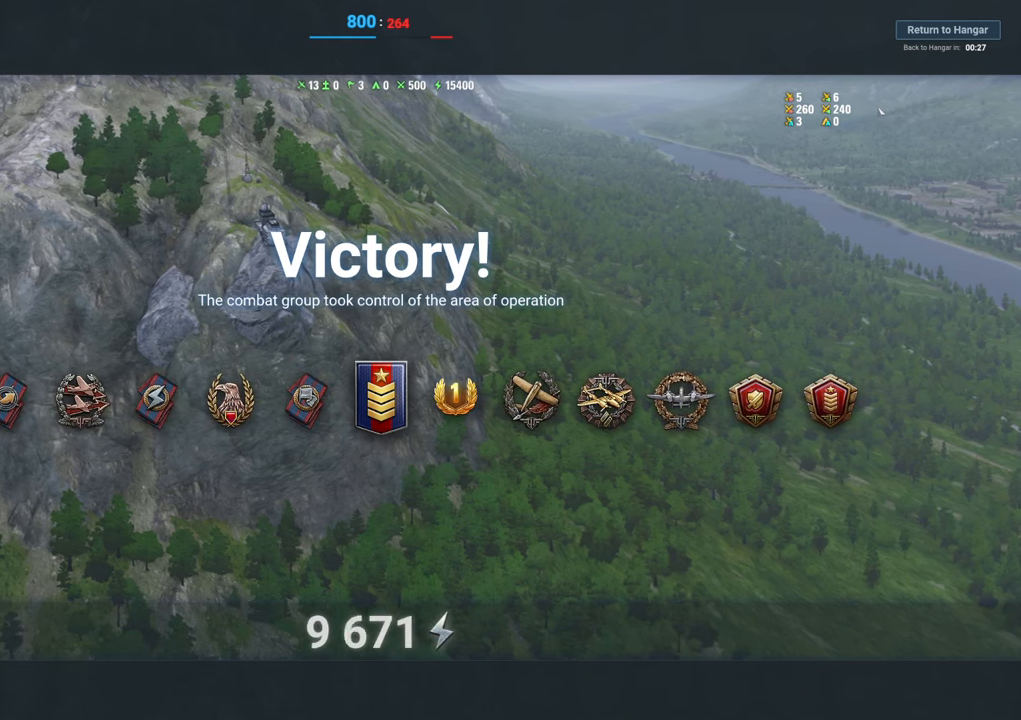
{"keys": [], "mouse": [], "mouse_move": "still", "events": []}
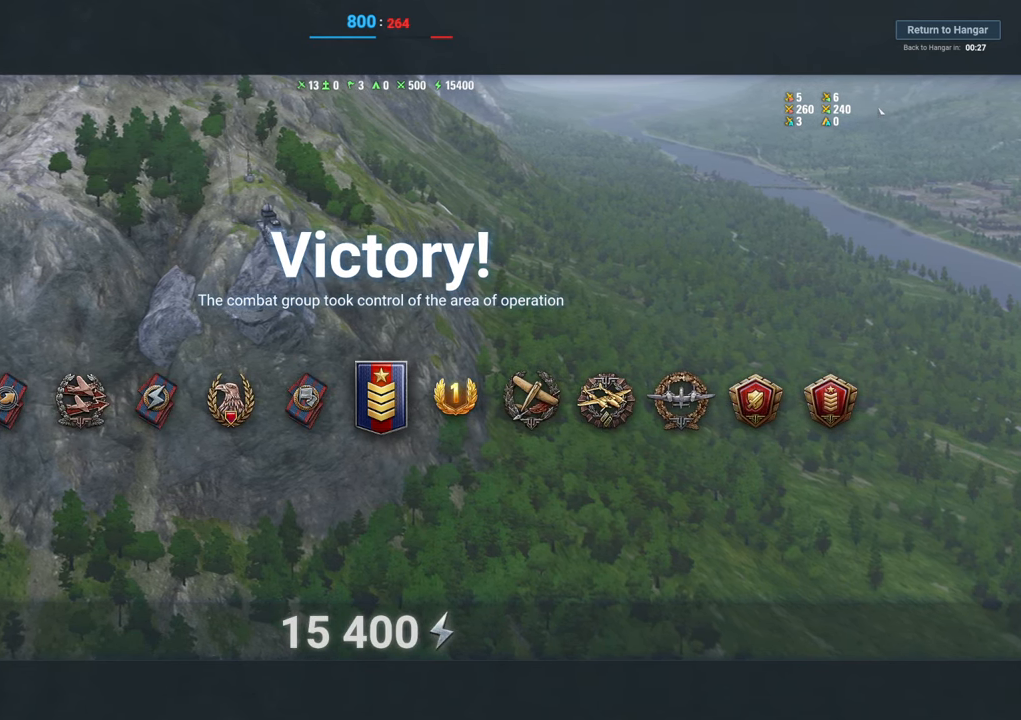
{"keys": [], "mouse": [], "mouse_move": "still", "events": []}
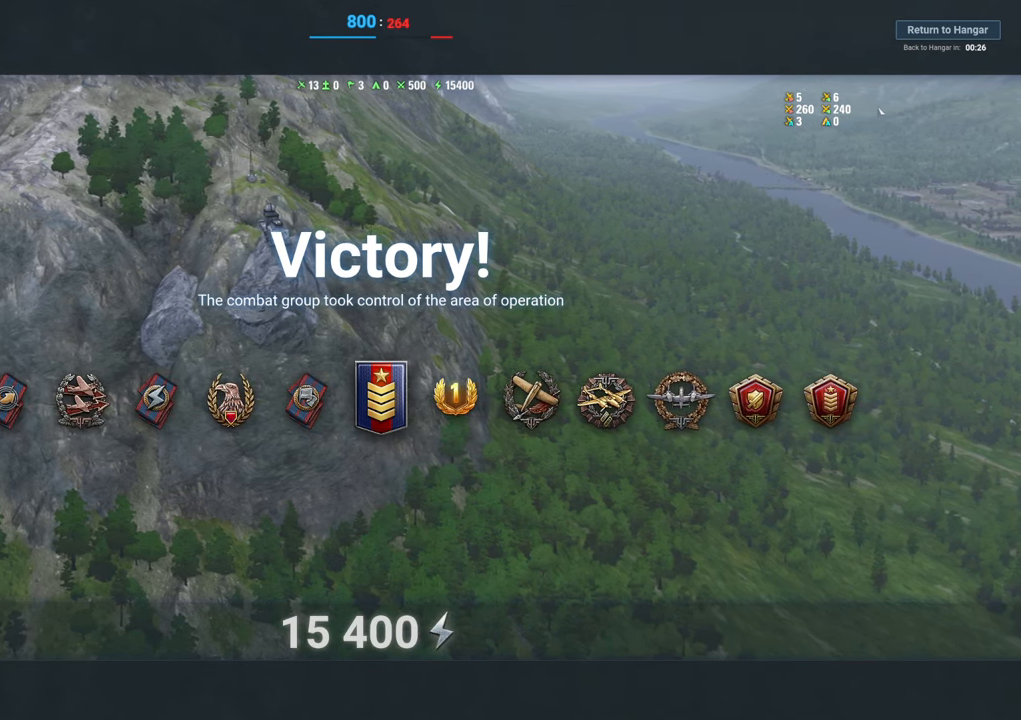
{"keys": [], "mouse": [], "mouse_move": "still", "events": []}
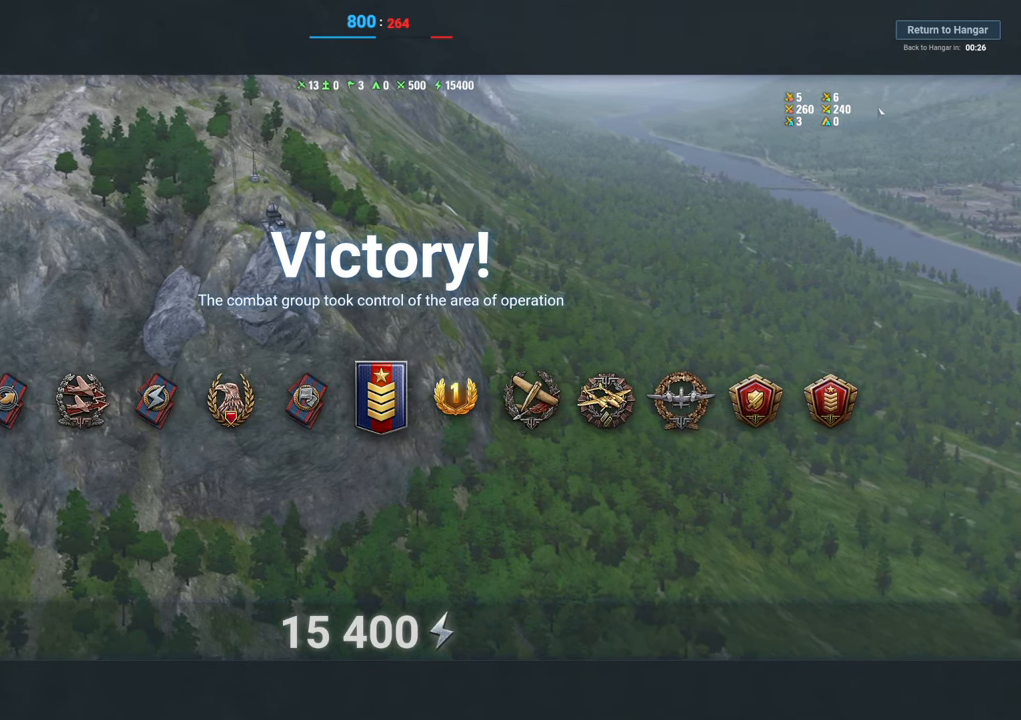
{"keys": [], "mouse": [], "mouse_move": "down", "events": []}
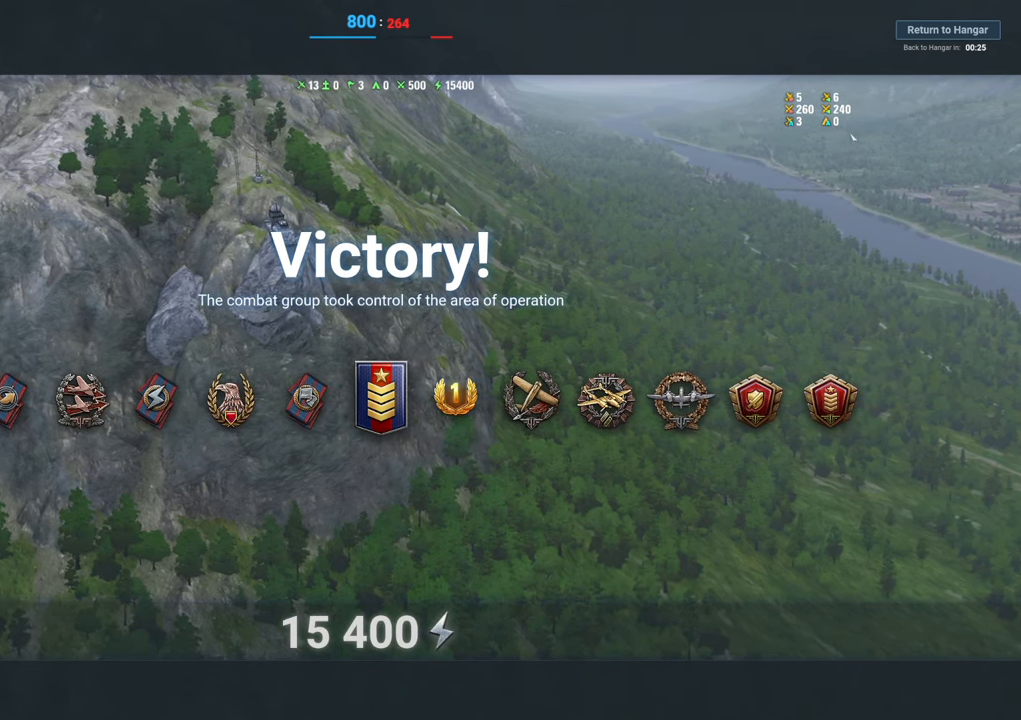
{"keys": [], "mouse": [], "mouse_move": "up-right", "events": []}
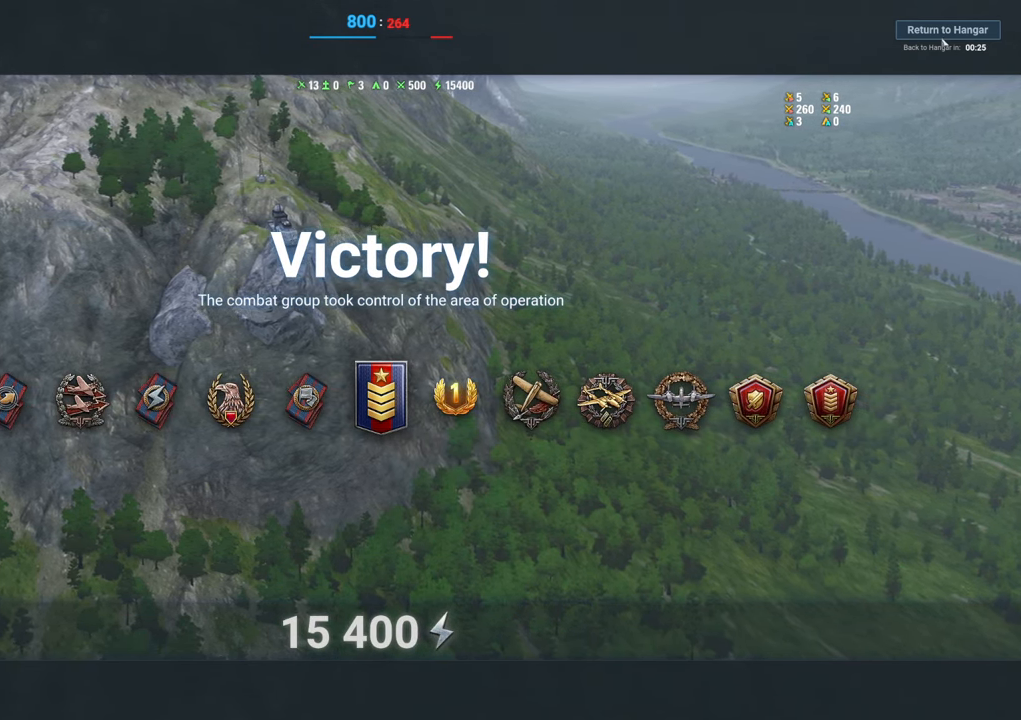
{"keys": [], "mouse": ["left"], "mouse_move": "still", "events": [[300, "mouse_left", "down"]]}
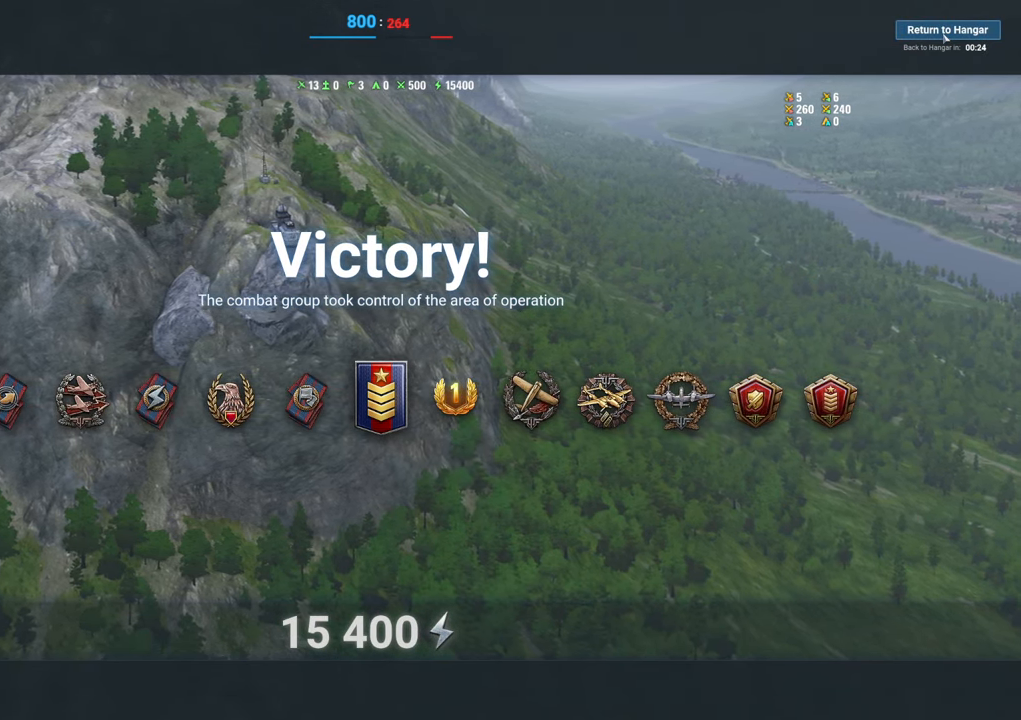
{"keys": [], "mouse": [], "mouse_move": "still", "events": [[317, "mouse_left", "up"]]}